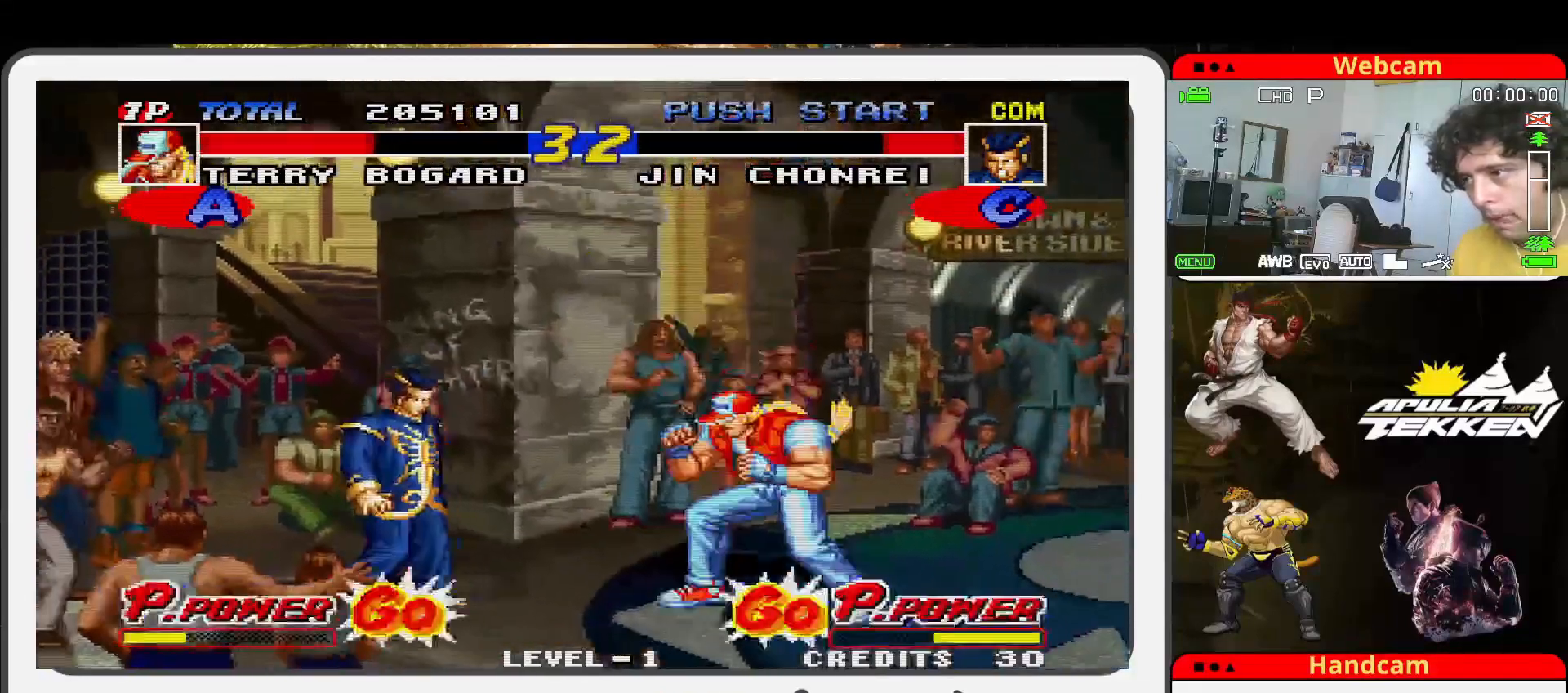
Gameplay with a controller (arcade stick); each line is a JSON object with the inputs held at the frame after it. "events" lists button and stick changes between this image and that frame as [ms after this image, input, new state], when the widget could be followed in between. Not read: L3 R3.
{"buttons": ["SQUARE"], "left_stick": "right", "events": [[33, "SQUARE", "up"], [67, "left_stick", "center"], [167, "SQUARE", "down"], [233, "SQUARE", "up"], [267, "left_stick", "right"], [467, "SQUARE", "down"]]}
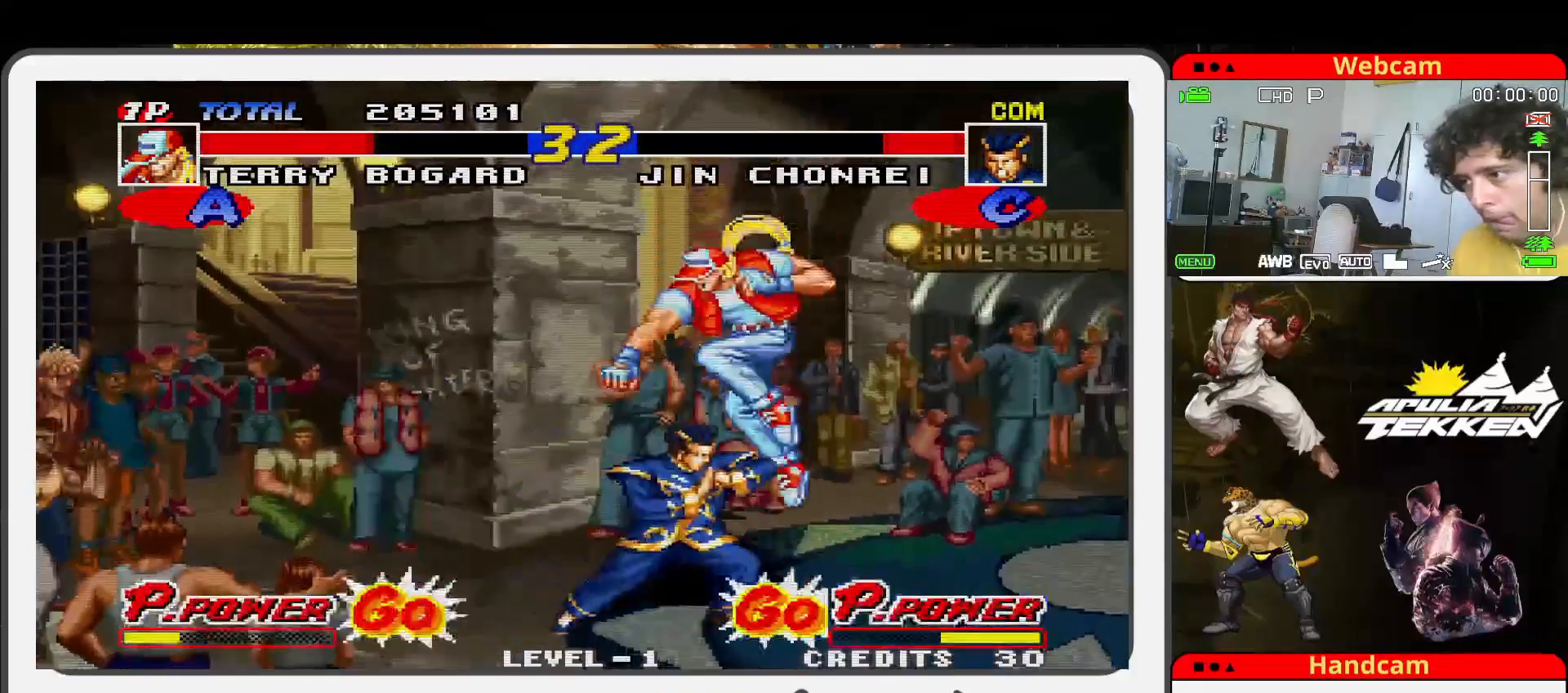
{"buttons": ["SQUARE"], "left_stick": "down-left", "events": [[67, "left_stick", "down"], [100, "SQUARE", "up"], [100, "TRIANGLE", "down"], [133, "left_stick", "down-left"], [200, "SQUARE", "down"], [233, "TRIANGLE", "up"], [300, "SQUARE", "up"], [400, "SQUARE", "down"]]}
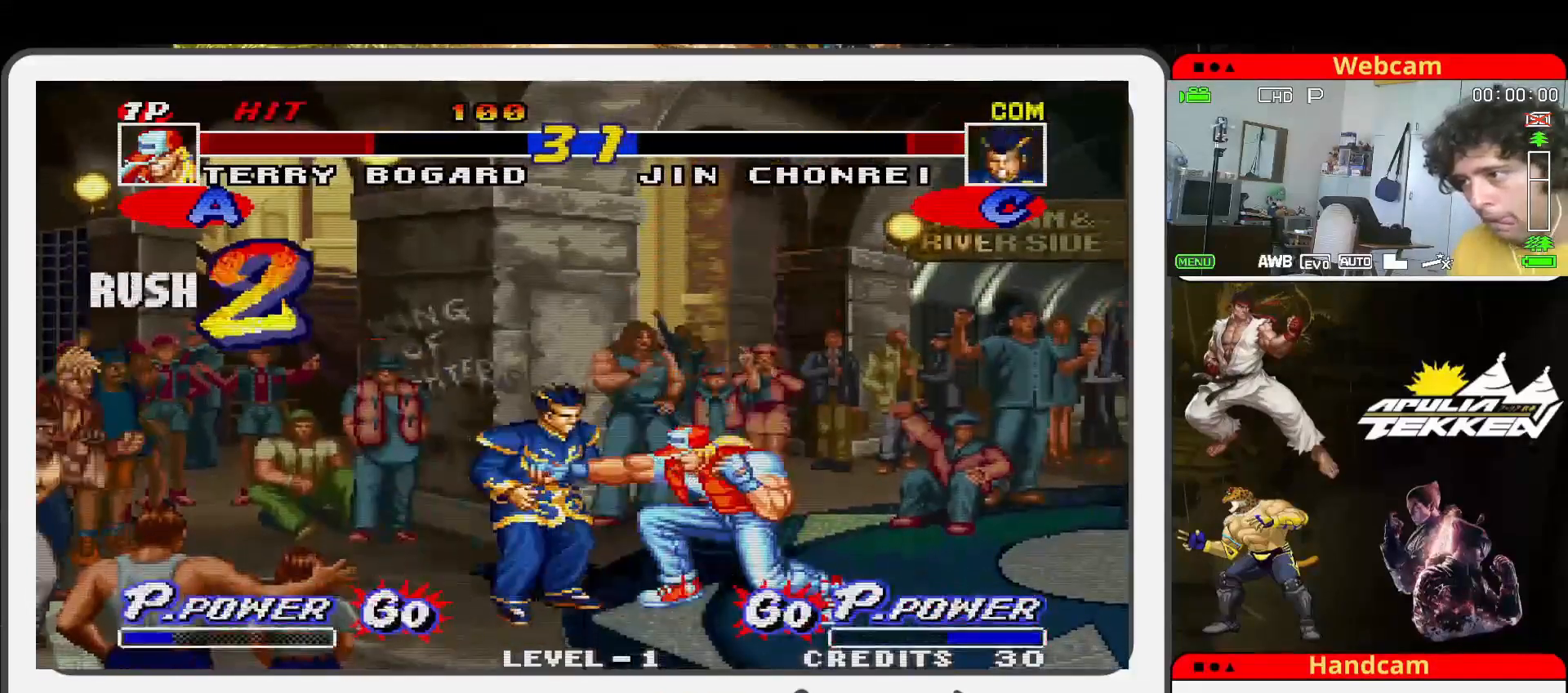
{"buttons": [], "left_stick": "up-left", "events": [[33, "SQUARE", "up"], [33, "TRIANGLE", "down"], [100, "left_stick", "up-left"], [133, "SQUARE", "down"], [167, "TRIANGLE", "up"], [233, "SQUARE", "up"]]}
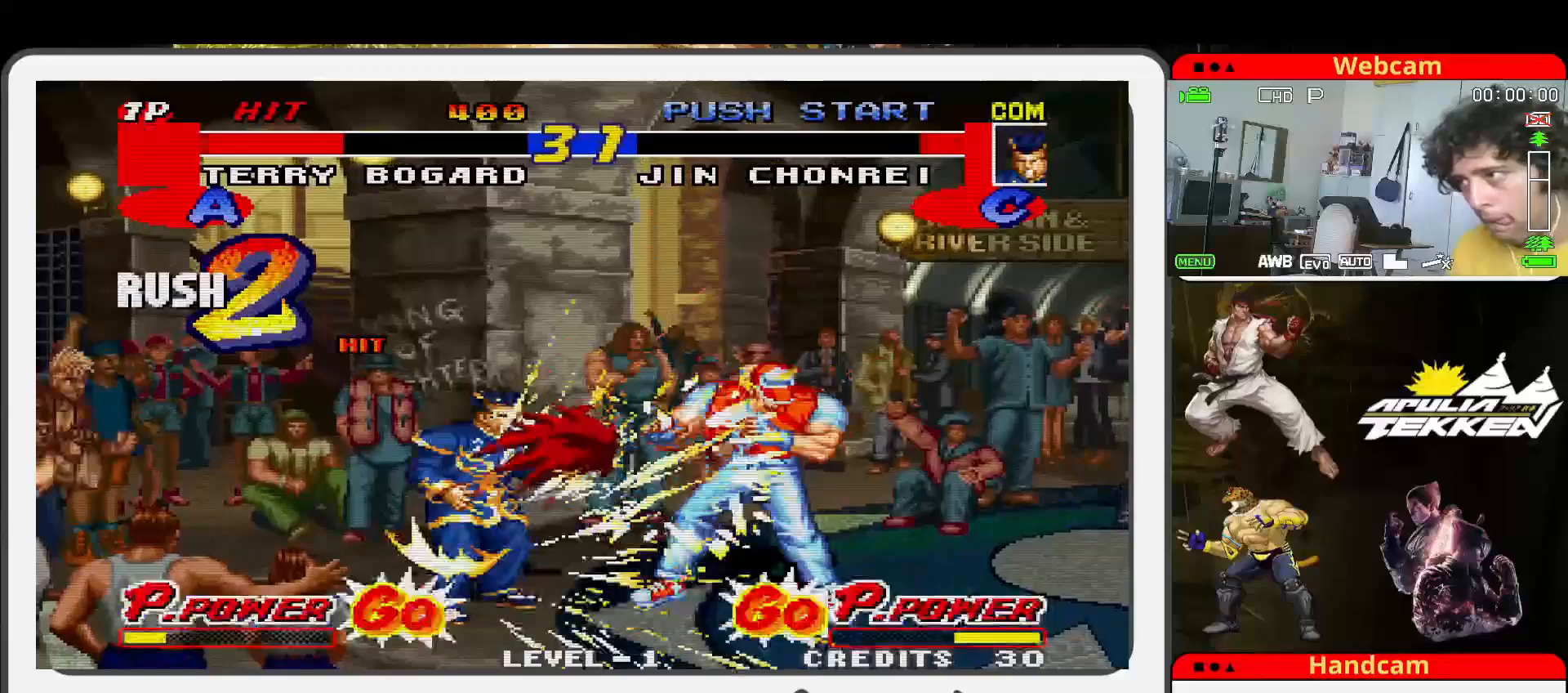
{"buttons": [], "left_stick": "up-left", "events": []}
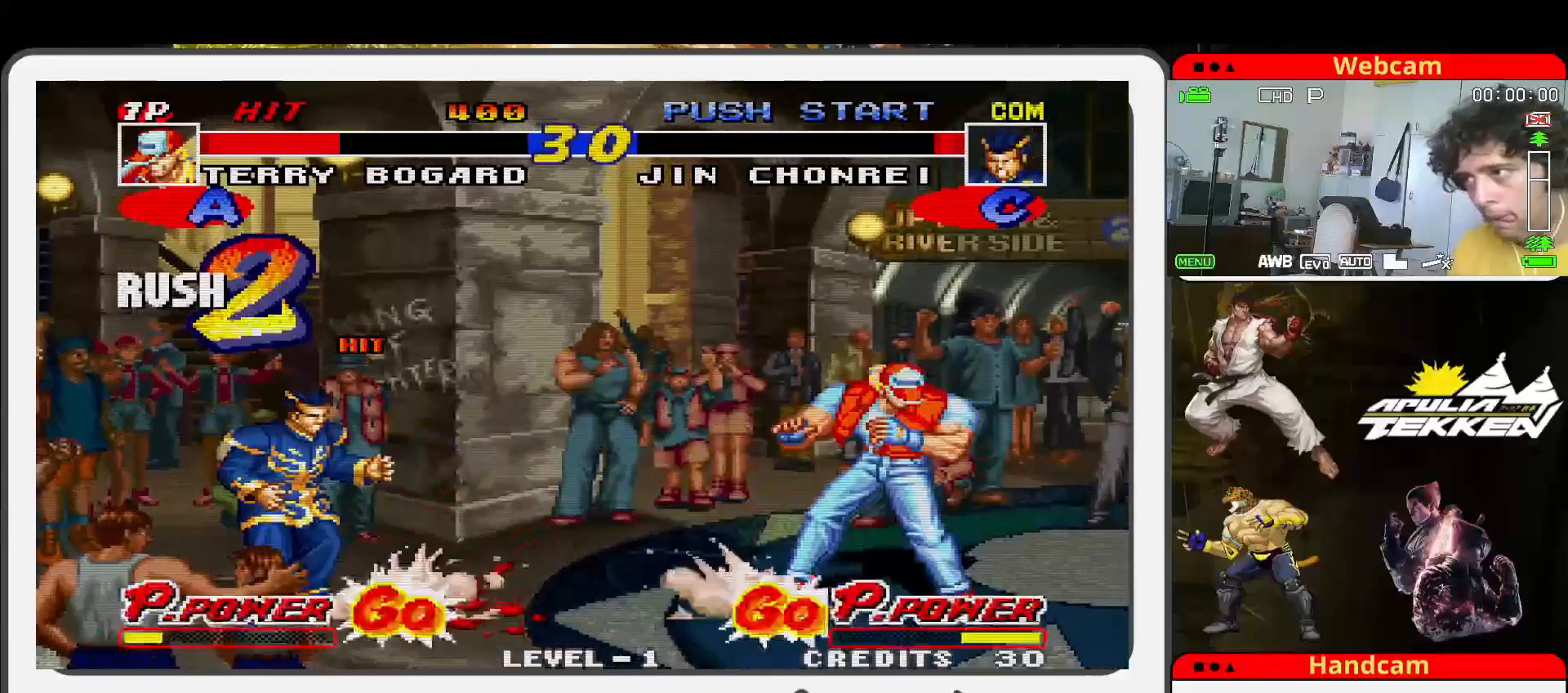
{"buttons": ["SQUARE", "TRIANGLE"], "left_stick": "down-left", "events": [[400, "TRIANGLE", "down"], [433, "SQUARE", "down"], [433, "left_stick", "down-left"]]}
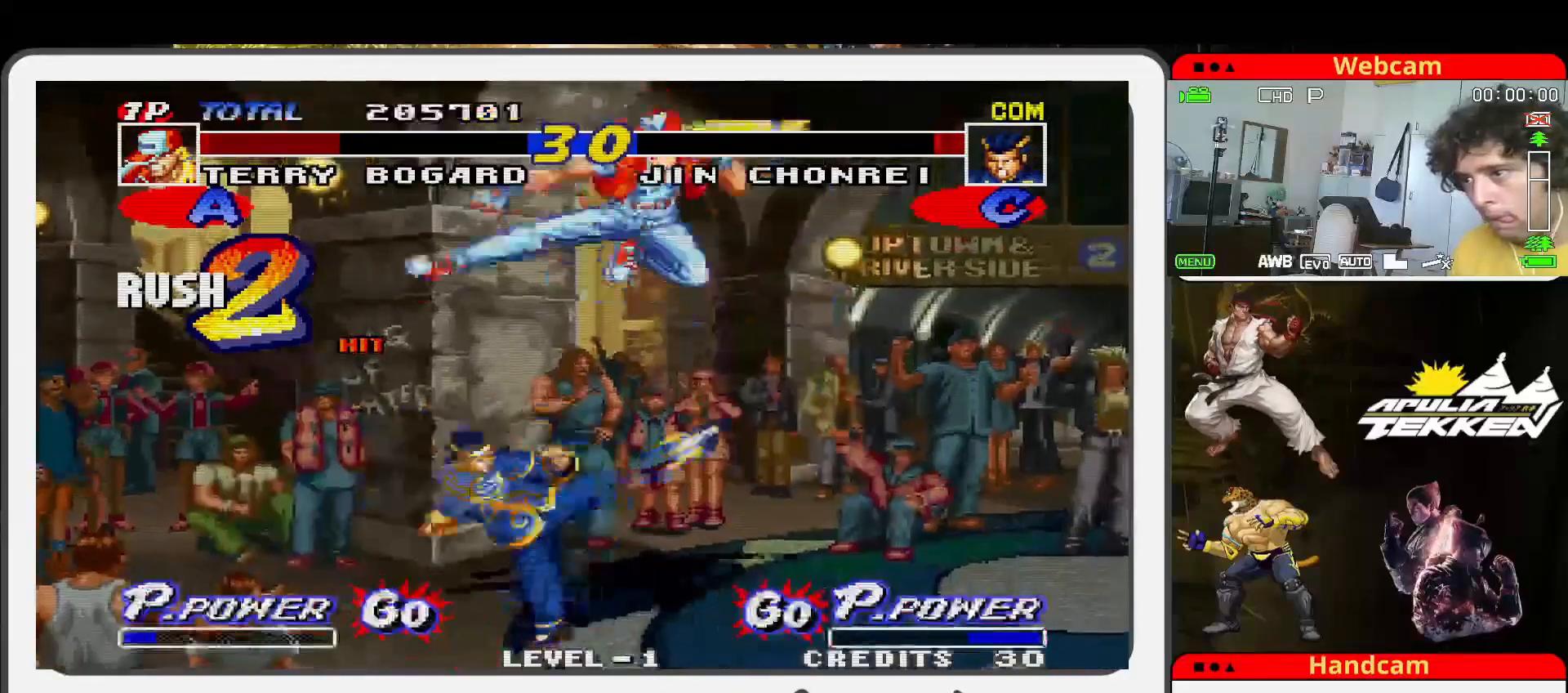
{"buttons": ["SQUARE"], "left_stick": "down-left", "events": [[33, "left_stick", "down"], [67, "TRIANGLE", "up"], [100, "SQUARE", "up"], [133, "TRIANGLE", "down"], [167, "SQUARE", "down"], [167, "left_stick", "down-left"], [233, "TRIANGLE", "up"], [300, "left_stick", "down"], [333, "SQUARE", "up"], [333, "TRIANGLE", "down"], [400, "SQUARE", "down"], [400, "left_stick", "down-left"], [433, "TRIANGLE", "up"]]}
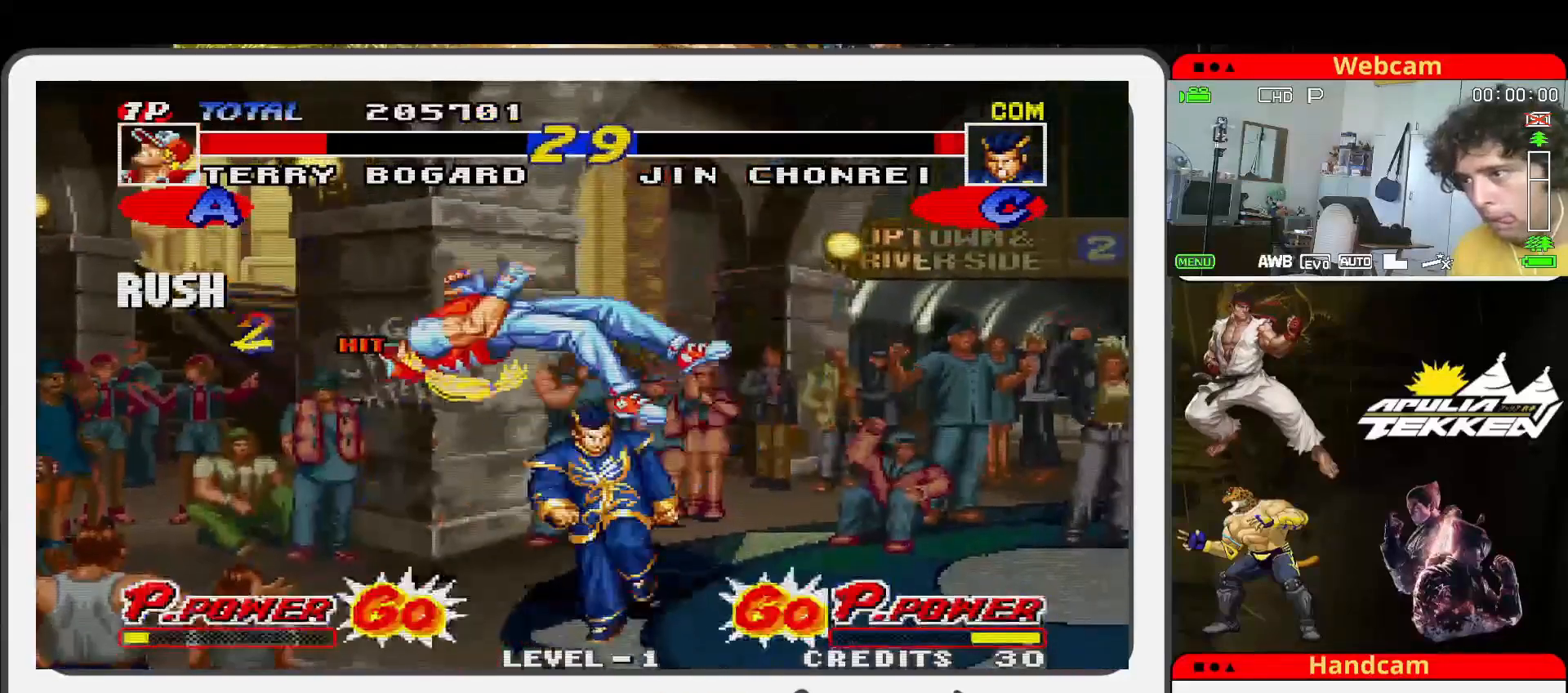
{"buttons": ["TRIANGLE"], "left_stick": "down-left", "events": [[33, "SQUARE", "up"], [33, "left_stick", "down"], [133, "SQUARE", "down"], [167, "left_stick", "center"], [233, "SQUARE", "up"], [267, "left_stick", "down-right"], [333, "SQUARE", "down"], [333, "left_stick", "down-left"], [433, "SQUARE", "up"], [433, "TRIANGLE", "down"]]}
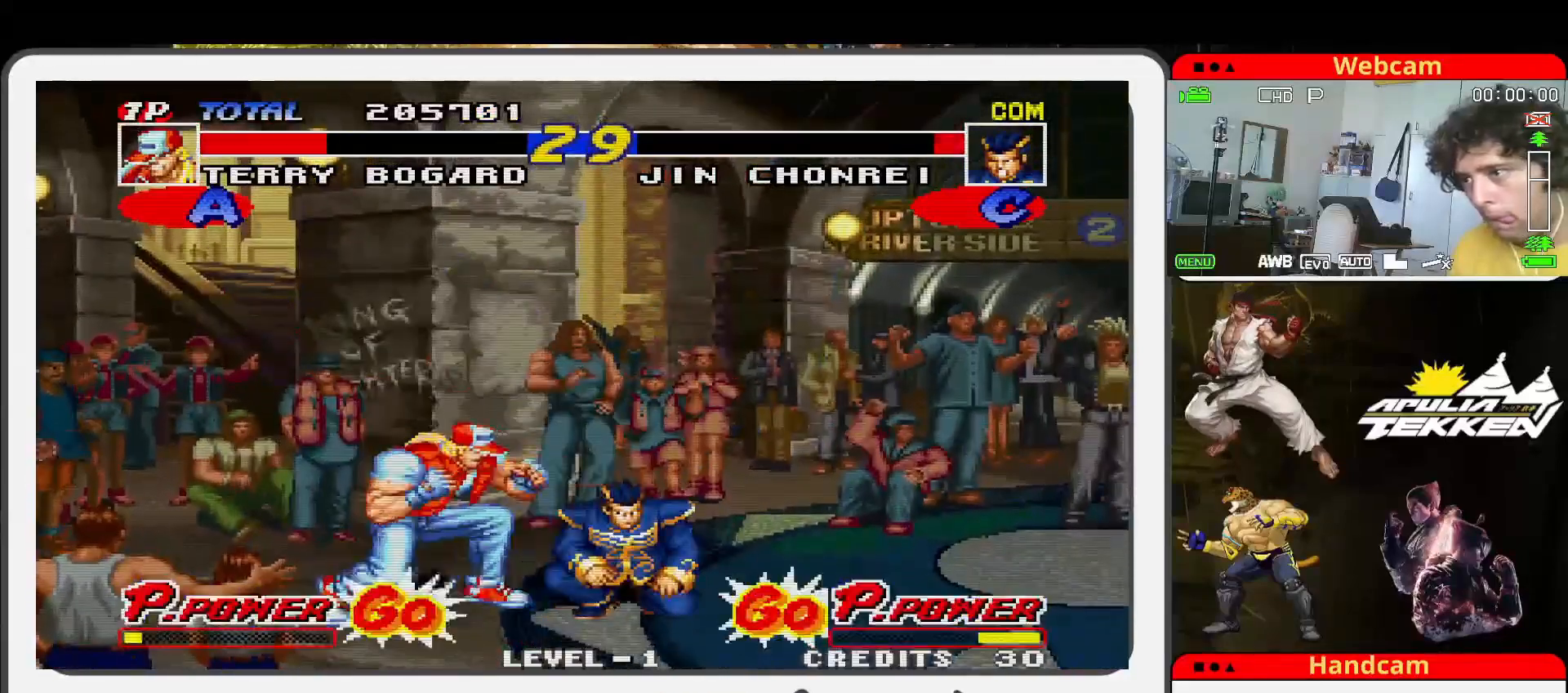
{"buttons": ["SQUARE"], "left_stick": "down-left", "events": [[33, "SQUARE", "down"], [67, "TRIANGLE", "up"], [133, "SQUARE", "up"], [233, "SQUARE", "down"], [333, "SQUARE", "up"], [400, "SQUARE", "down"]]}
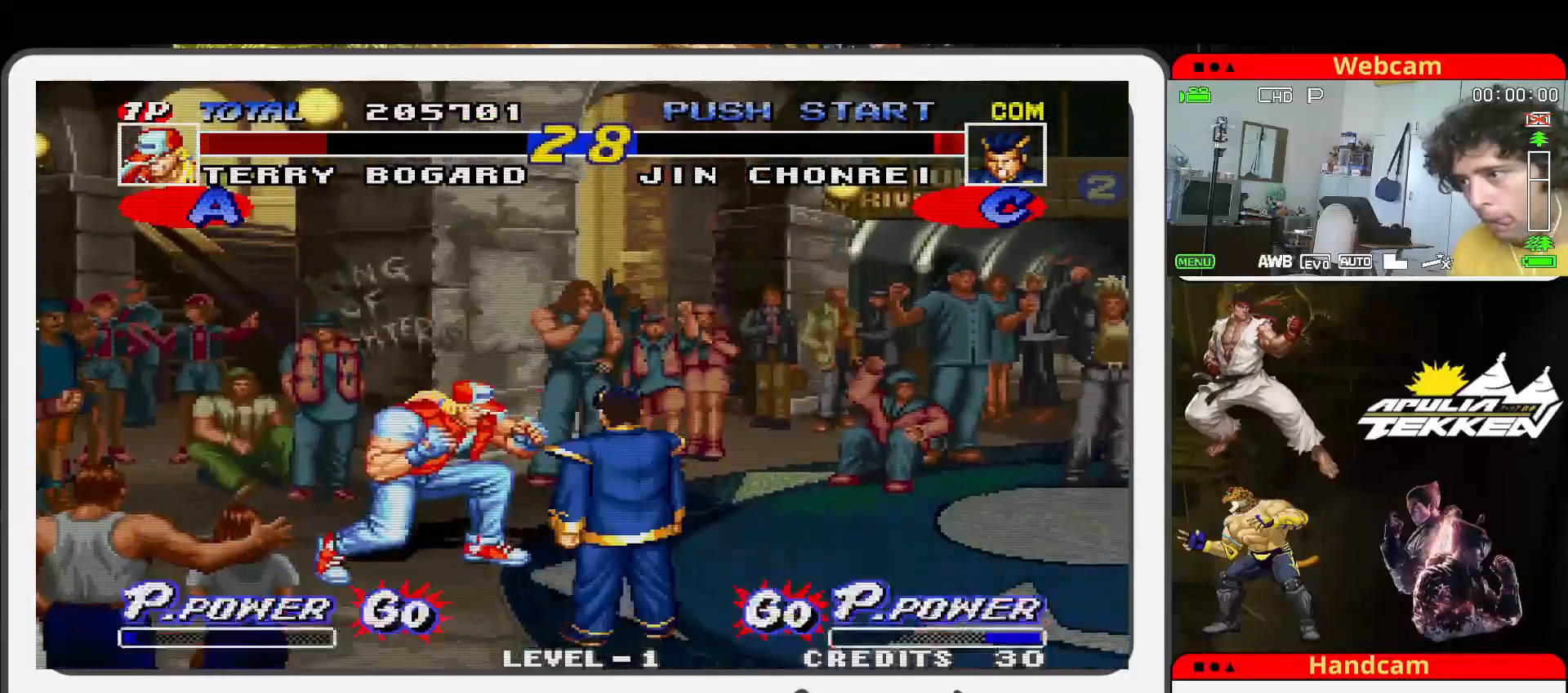
{"buttons": ["SQUARE"], "left_stick": "down-left", "events": [[67, "SQUARE", "up"], [467, "SQUARE", "down"]]}
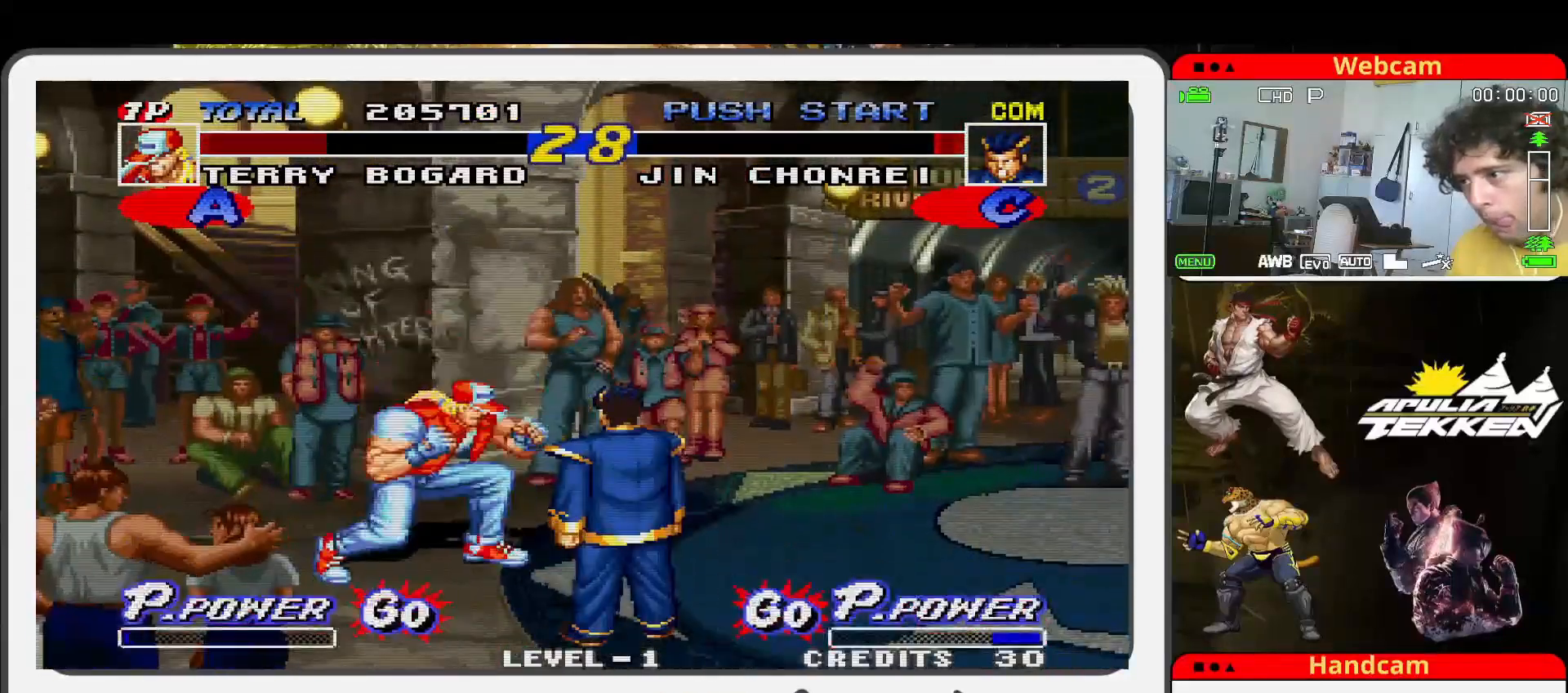
{"buttons": ["SQUARE"], "left_stick": "down-left", "events": [[133, "SQUARE", "up"], [233, "SQUARE", "down"], [367, "SQUARE", "up"], [467, "SQUARE", "down"]]}
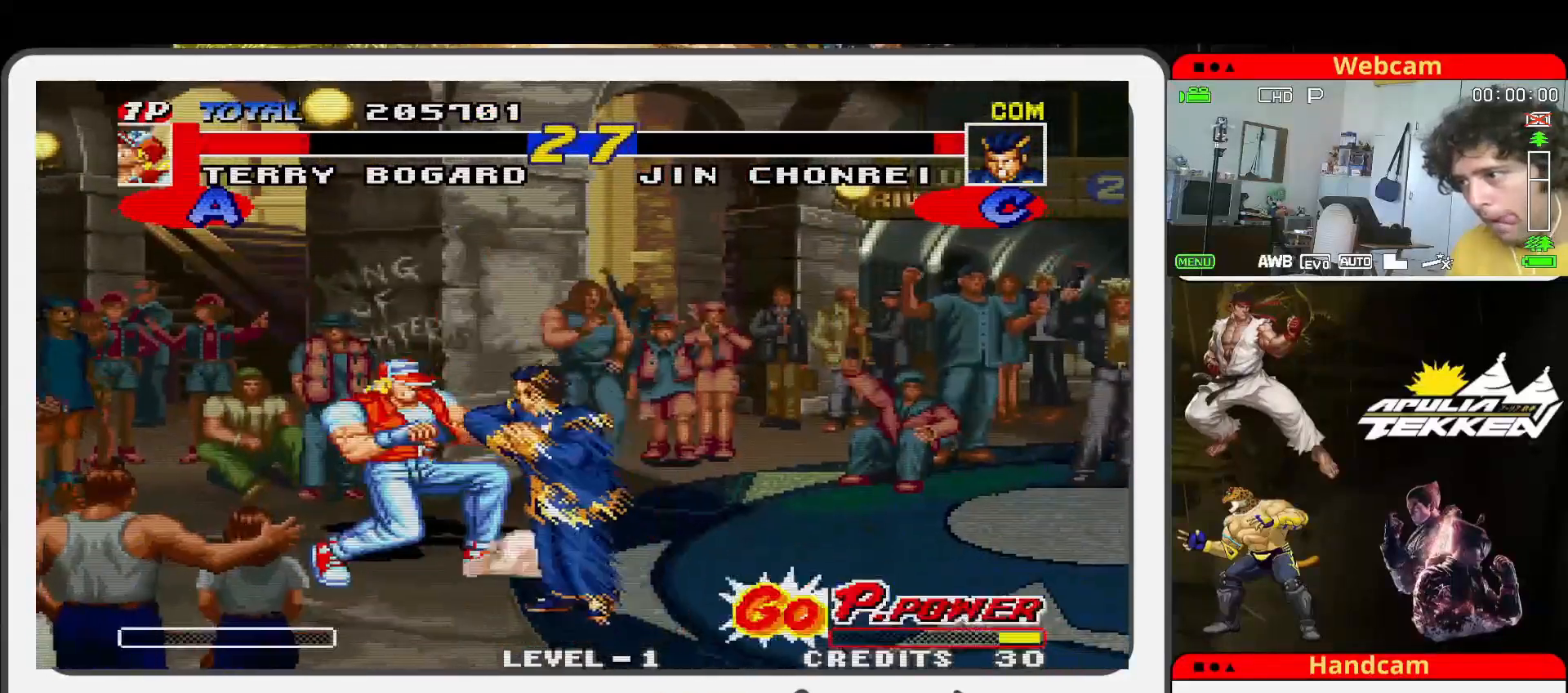
{"buttons": [], "left_stick": "up-right", "events": [[33, "SQUARE", "up"], [267, "left_stick", "up-right"]]}
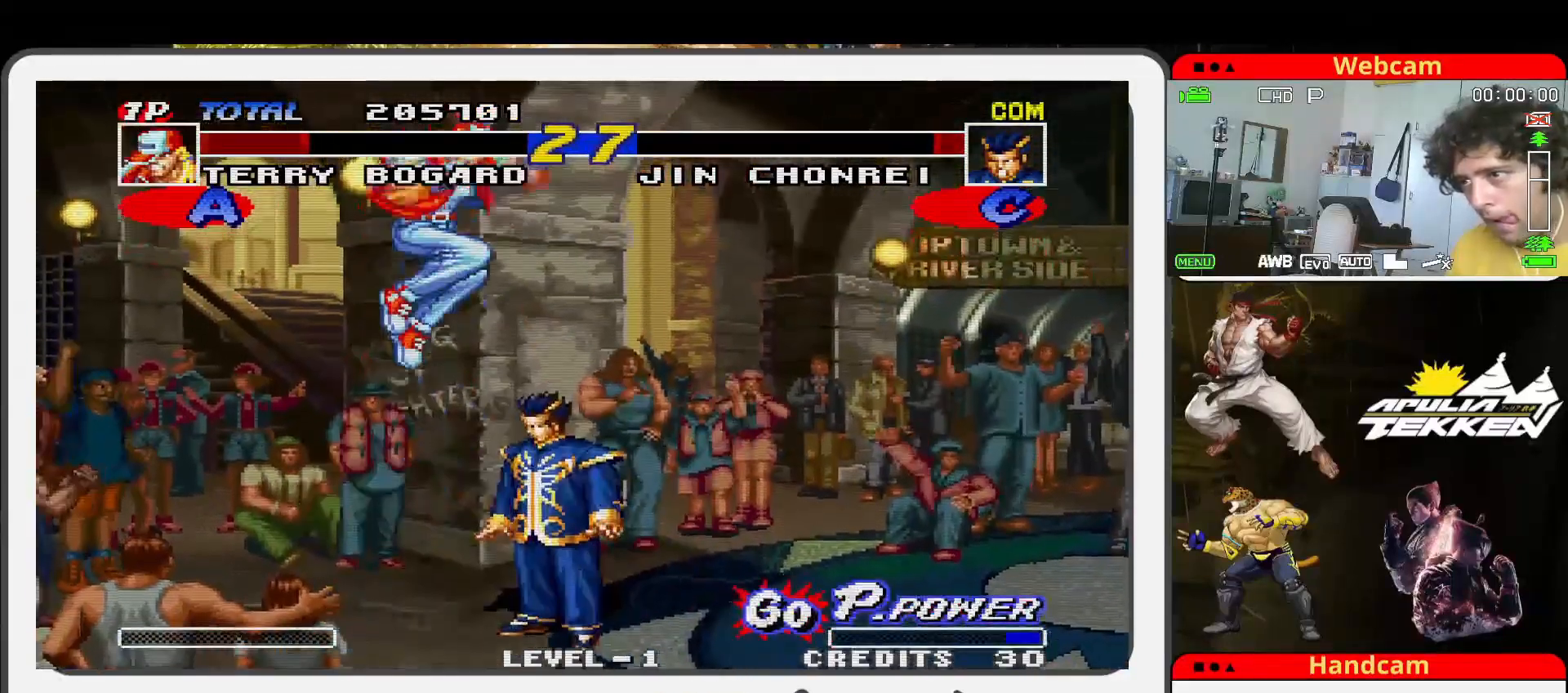
{"buttons": ["SQUARE"], "left_stick": "down", "events": [[100, "left_stick", "center"], [200, "SQUARE", "down"], [300, "TRIANGLE", "down"], [300, "left_stick", "down-left"], [333, "SQUARE", "up"], [433, "SQUARE", "down"], [433, "left_stick", "down"], [467, "TRIANGLE", "up"]]}
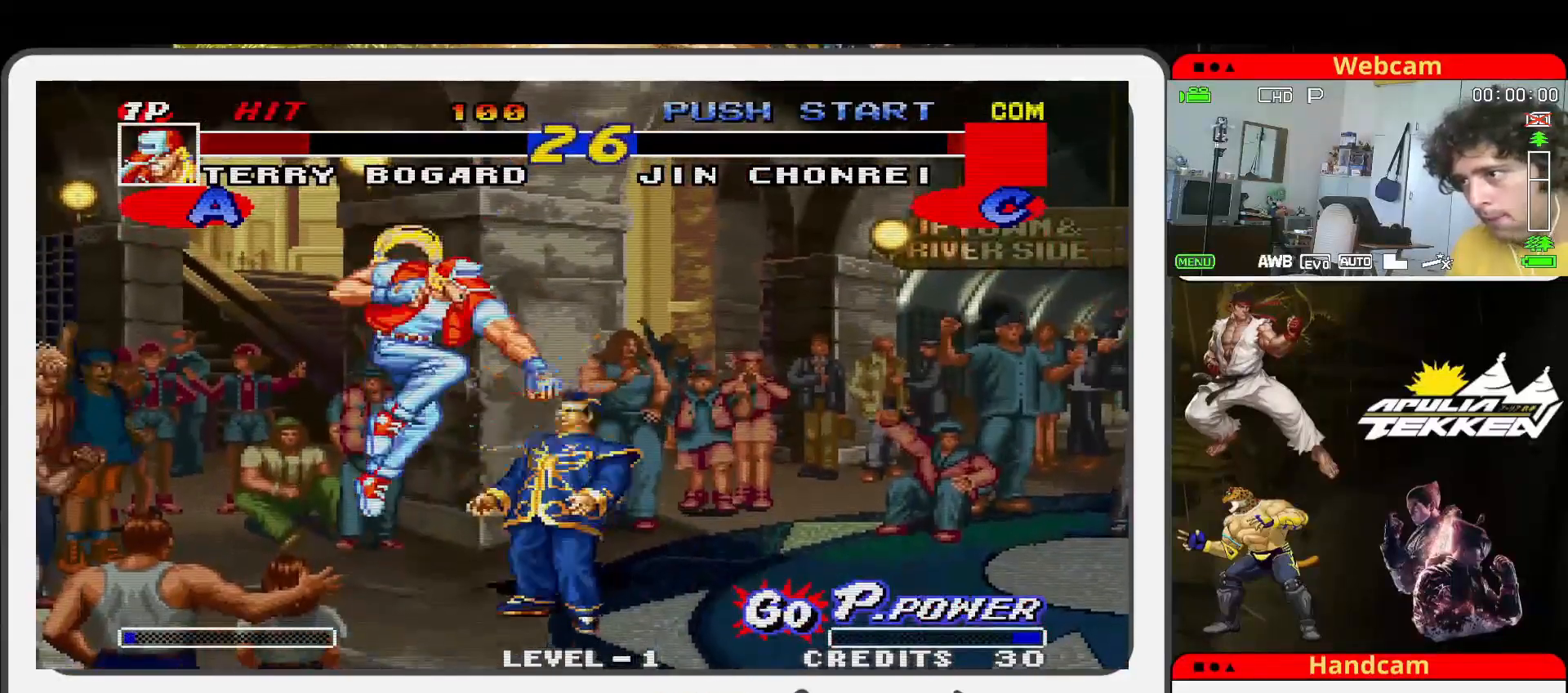
{"buttons": [], "left_stick": "center", "events": [[33, "SQUARE", "up"], [33, "TRIANGLE", "down"], [33, "left_stick", "down-left"], [133, "SQUARE", "down"], [133, "TRIANGLE", "up"], [133, "left_stick", "down"], [233, "SQUARE", "up"], [233, "TRIANGLE", "down"], [333, "SQUARE", "down"], [333, "left_stick", "center"], [367, "TRIANGLE", "up"], [433, "SQUARE", "up"]]}
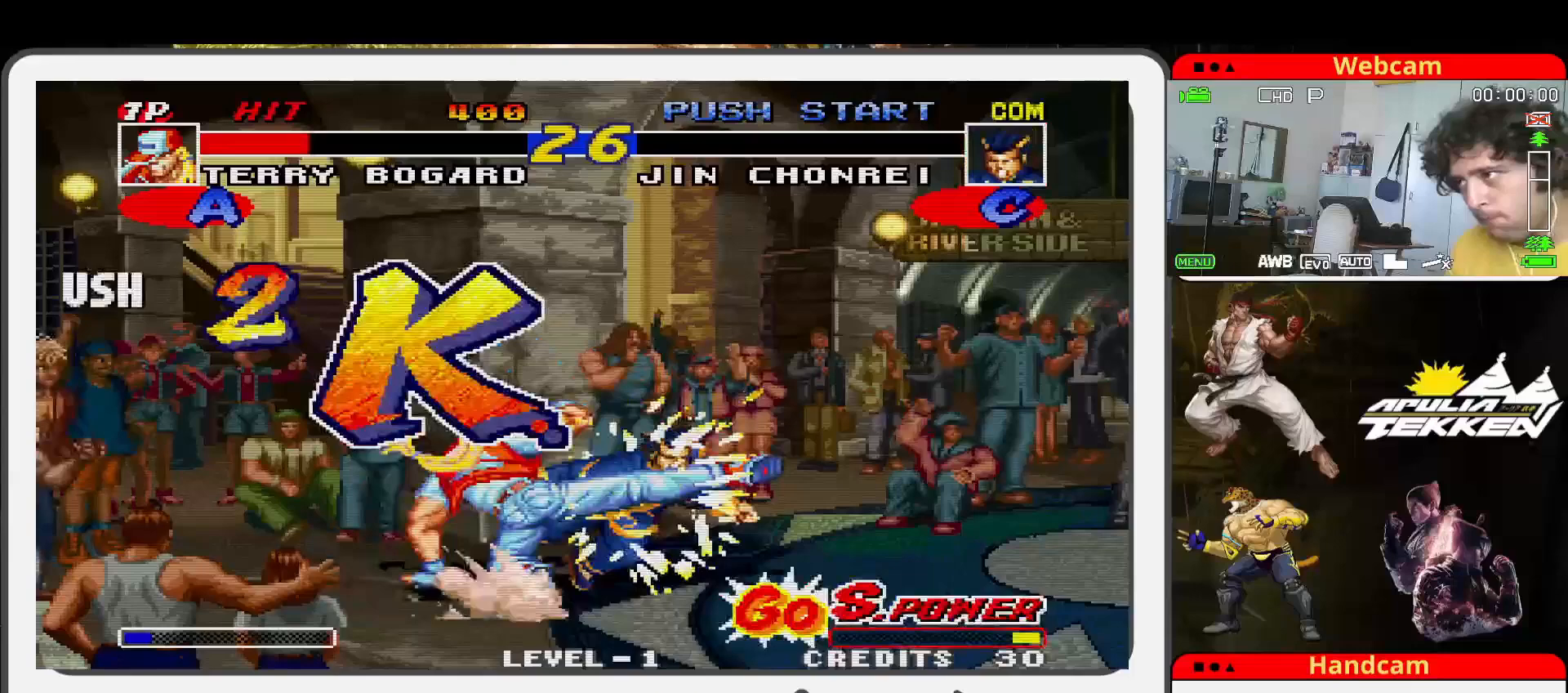
{"buttons": [], "left_stick": "center", "events": []}
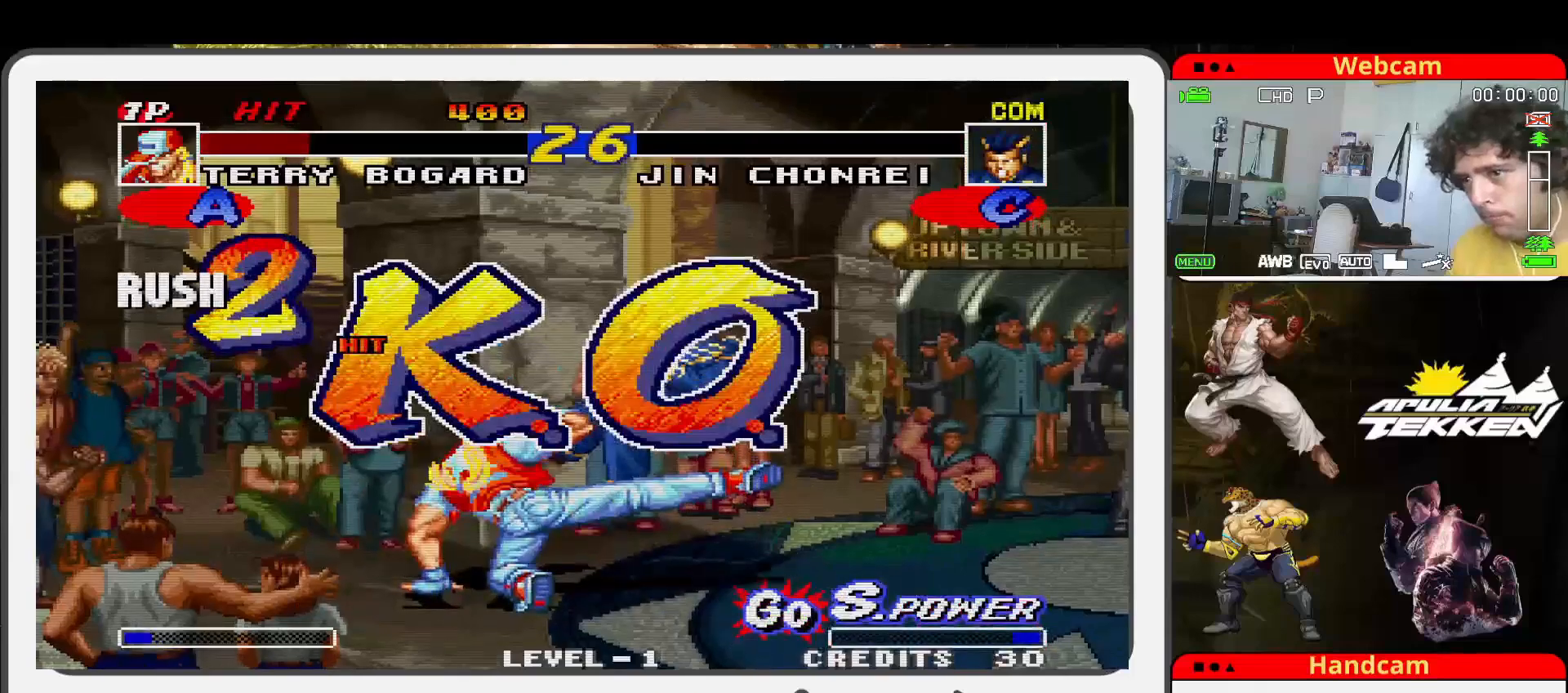
{"buttons": [], "left_stick": "center", "events": []}
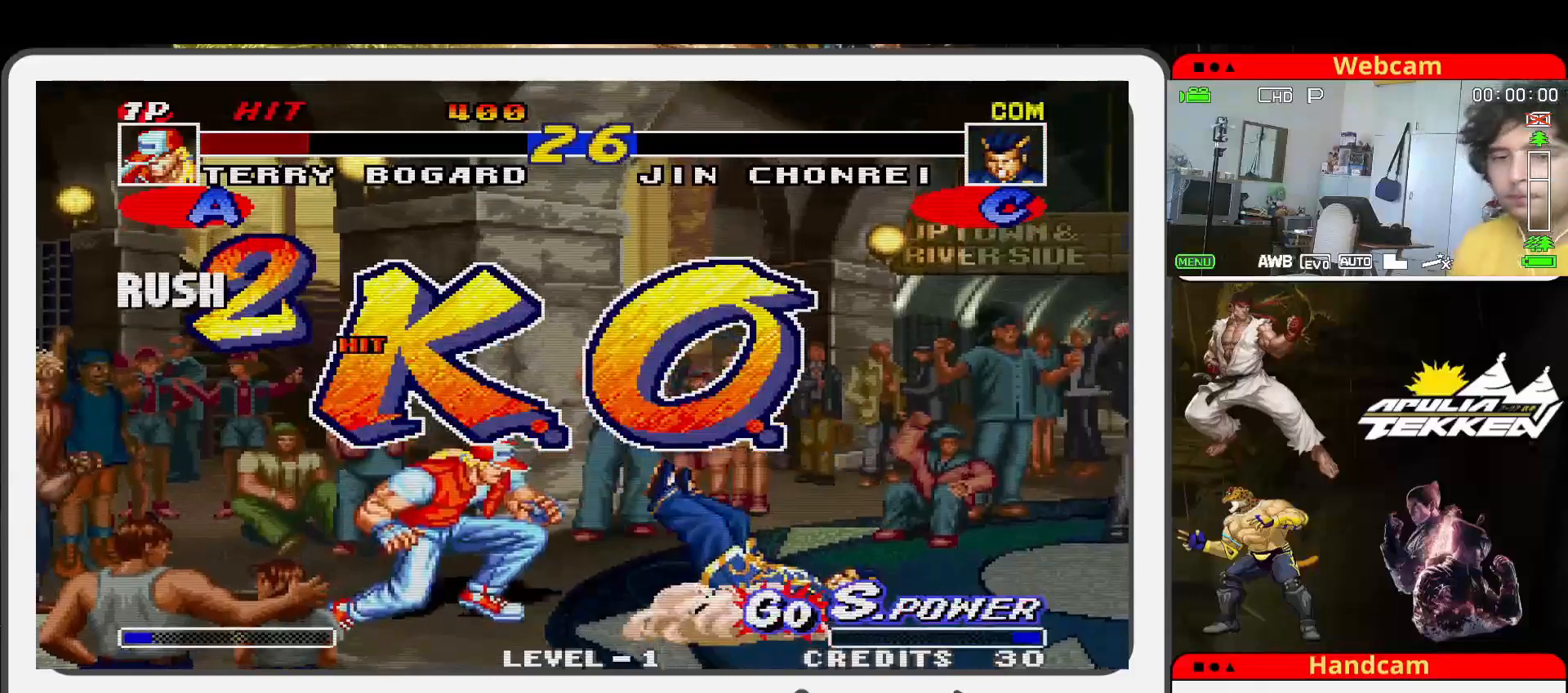
{"buttons": [], "left_stick": "center", "events": []}
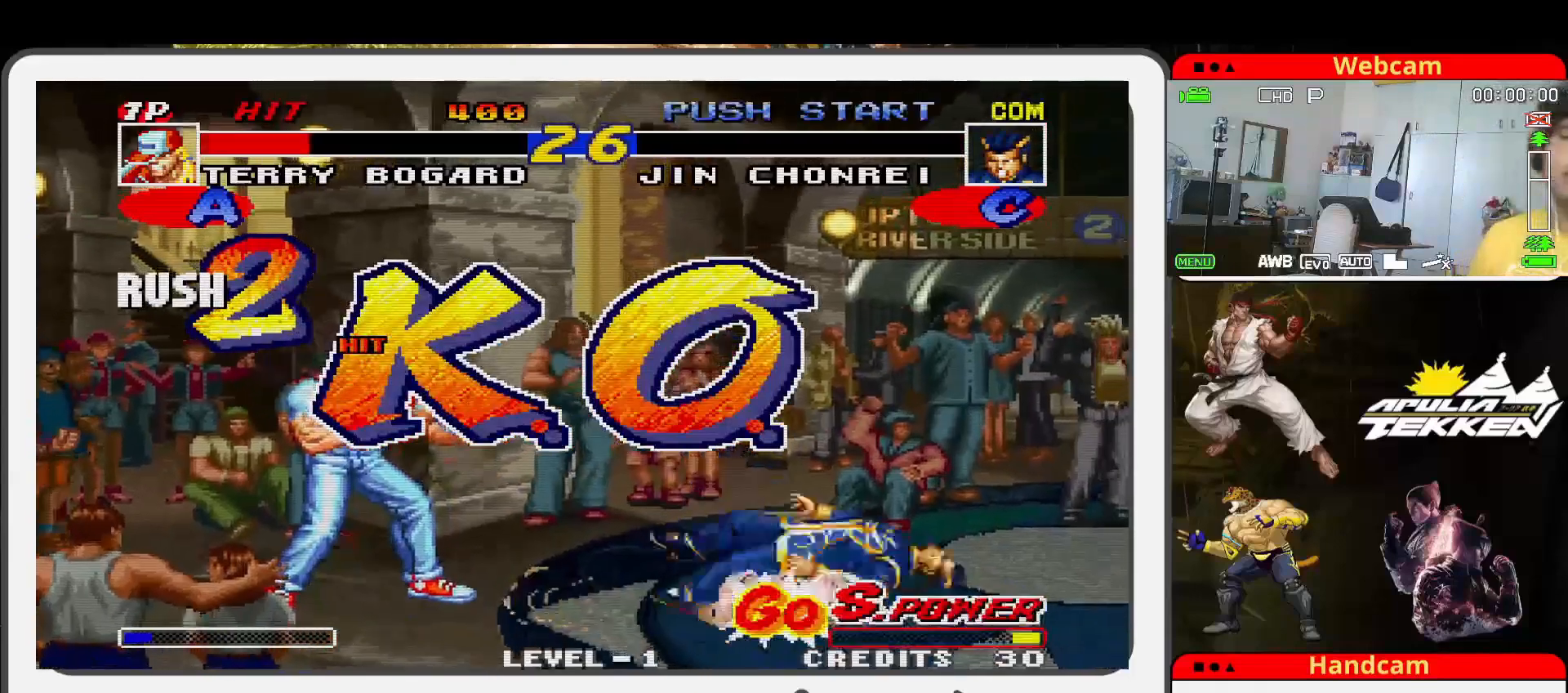
{"buttons": [], "left_stick": "center", "events": []}
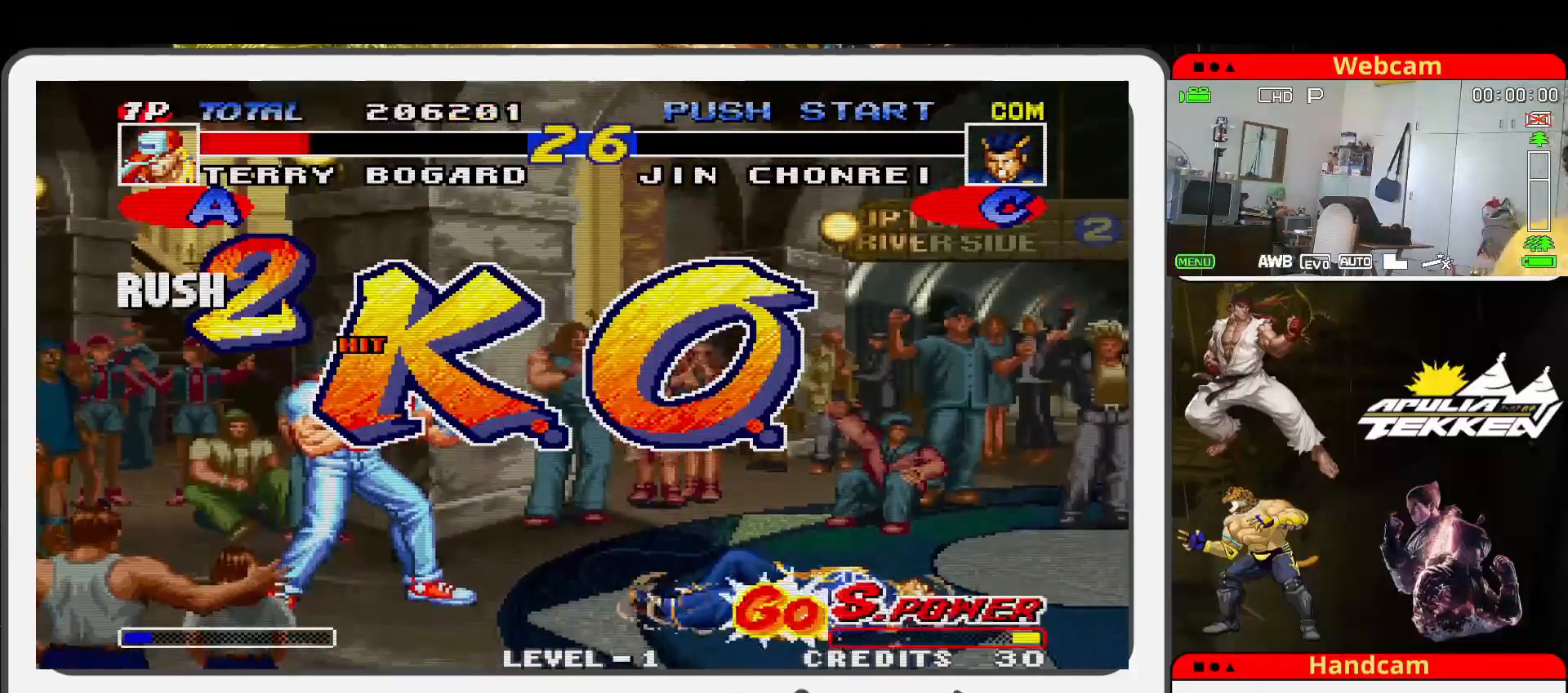
{"buttons": [], "left_stick": "center", "events": []}
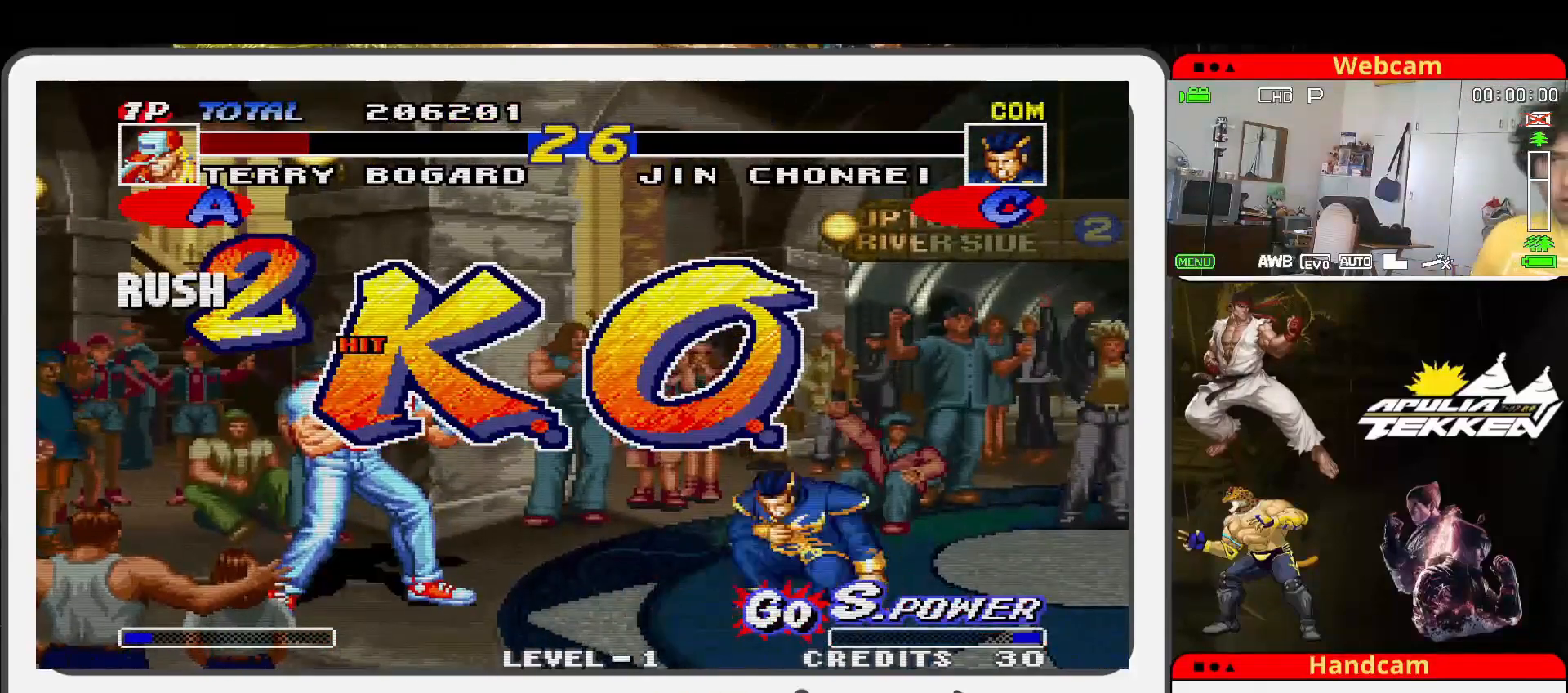
{"buttons": [], "left_stick": "center", "events": []}
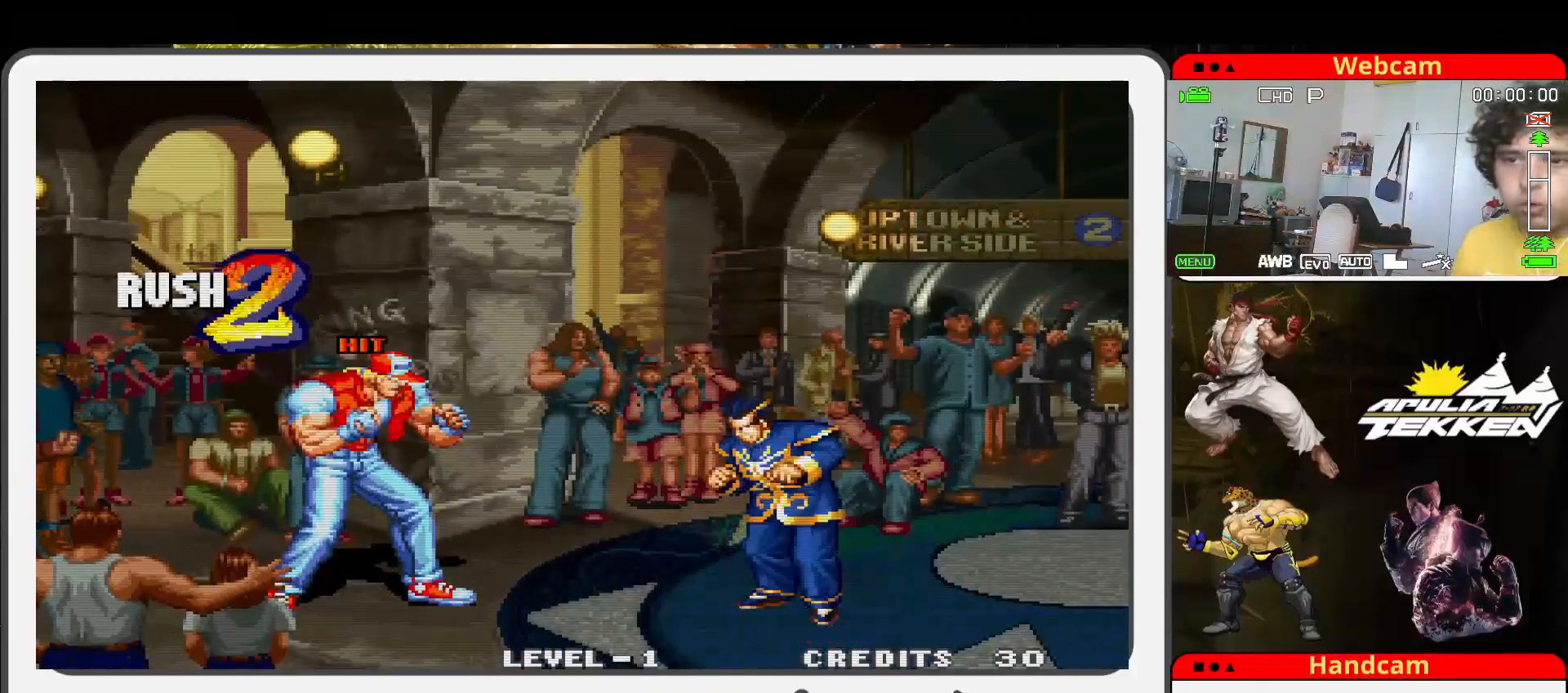
{"buttons": [], "left_stick": "center", "events": []}
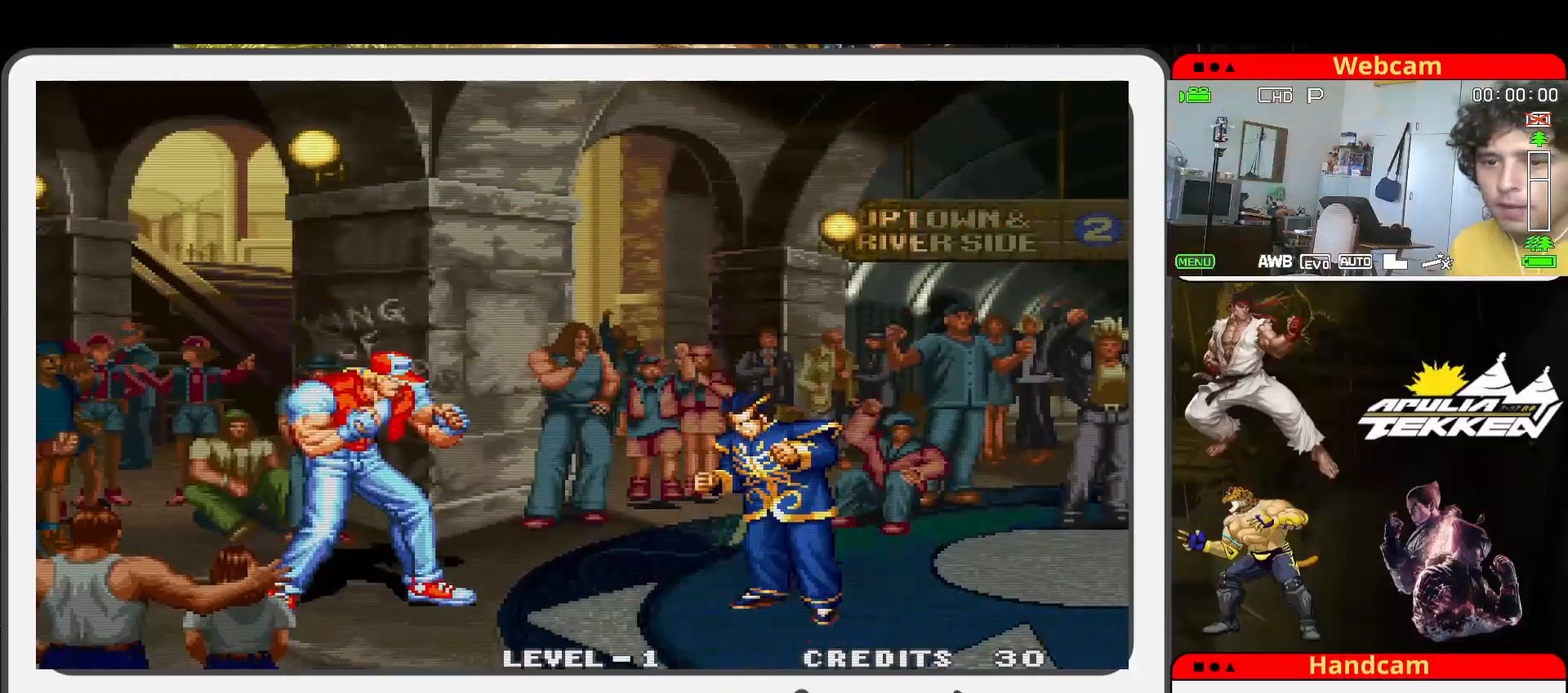
{"buttons": [], "left_stick": "center", "events": [[200, "left_stick", "right"], [367, "left_stick", "center"]]}
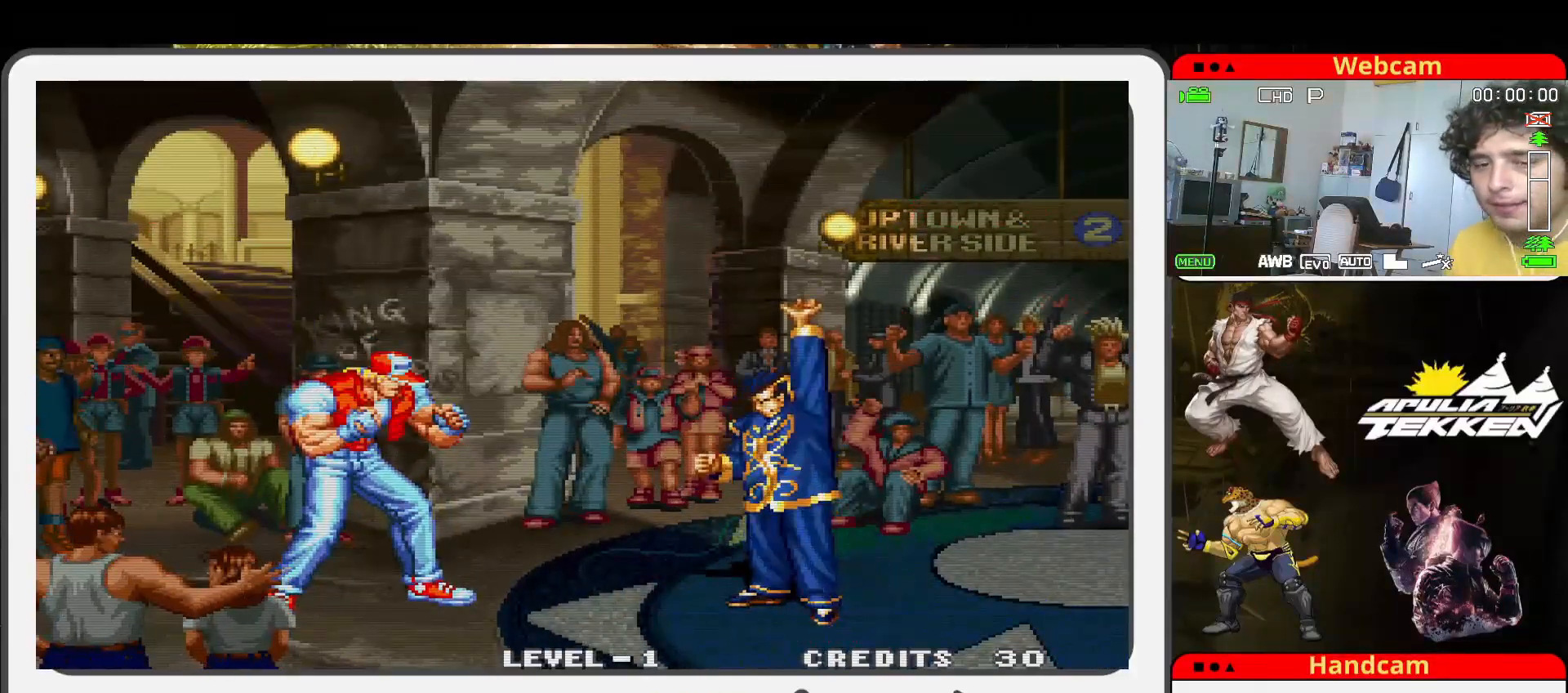
{"buttons": [], "left_stick": "center", "events": []}
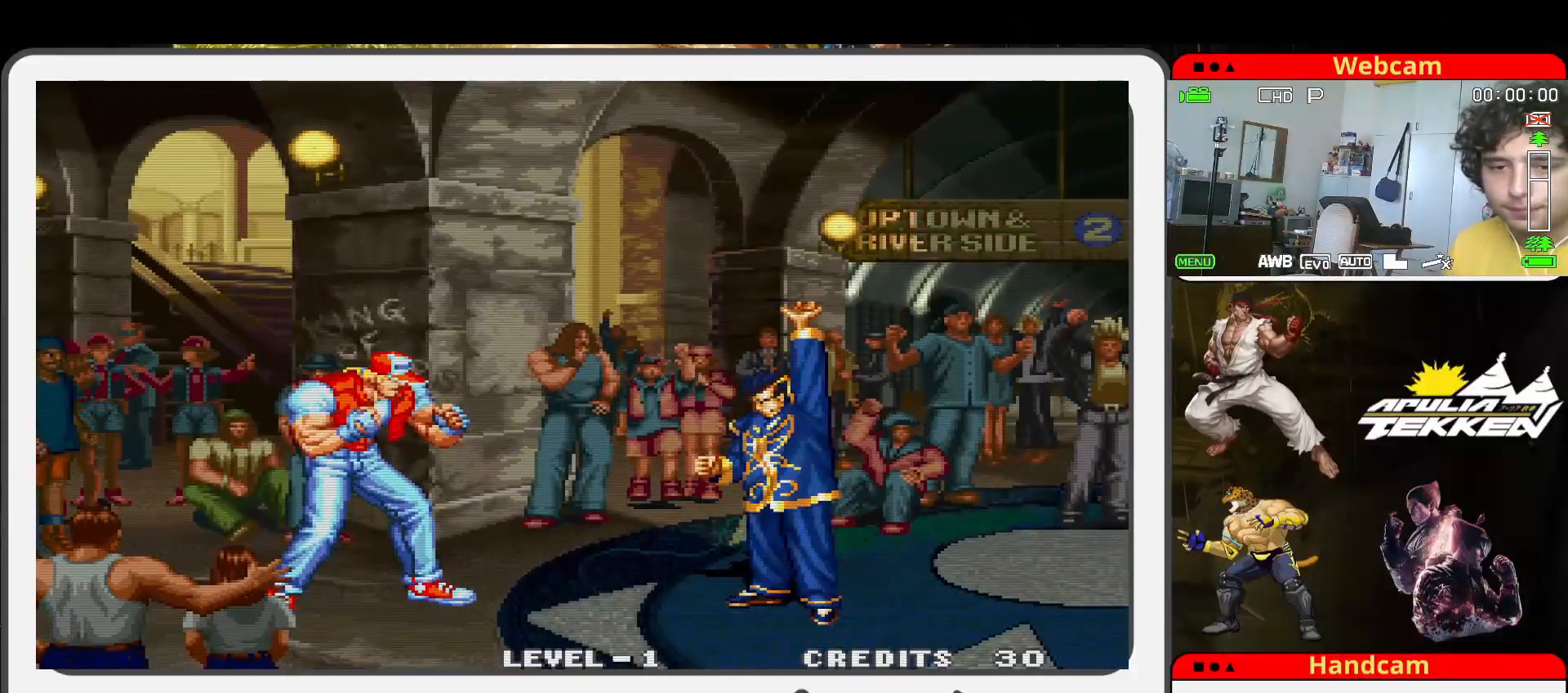
{"buttons": [], "left_stick": "center", "events": [[100, "left_stick", "left"], [333, "left_stick", "center"]]}
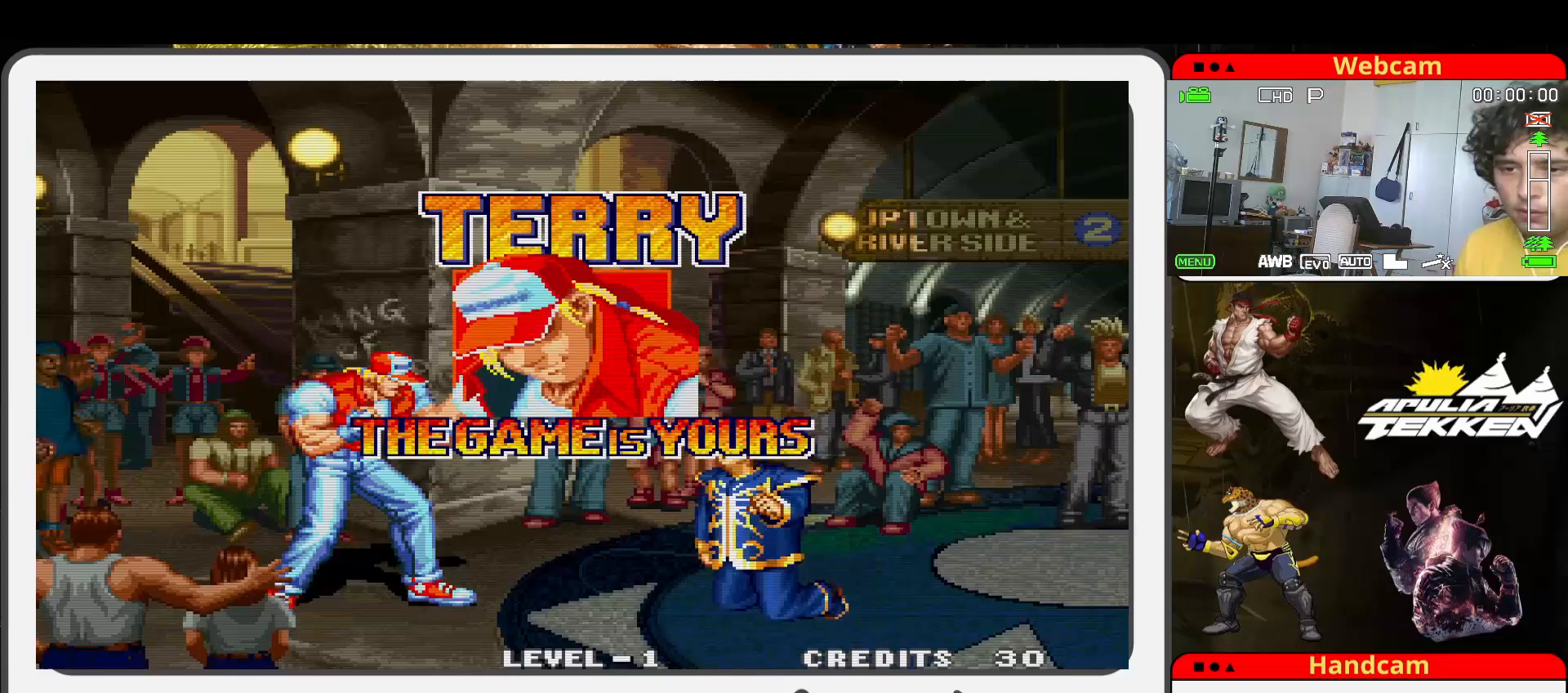
{"buttons": [], "left_stick": "right", "events": [[67, "left_stick", "right"]]}
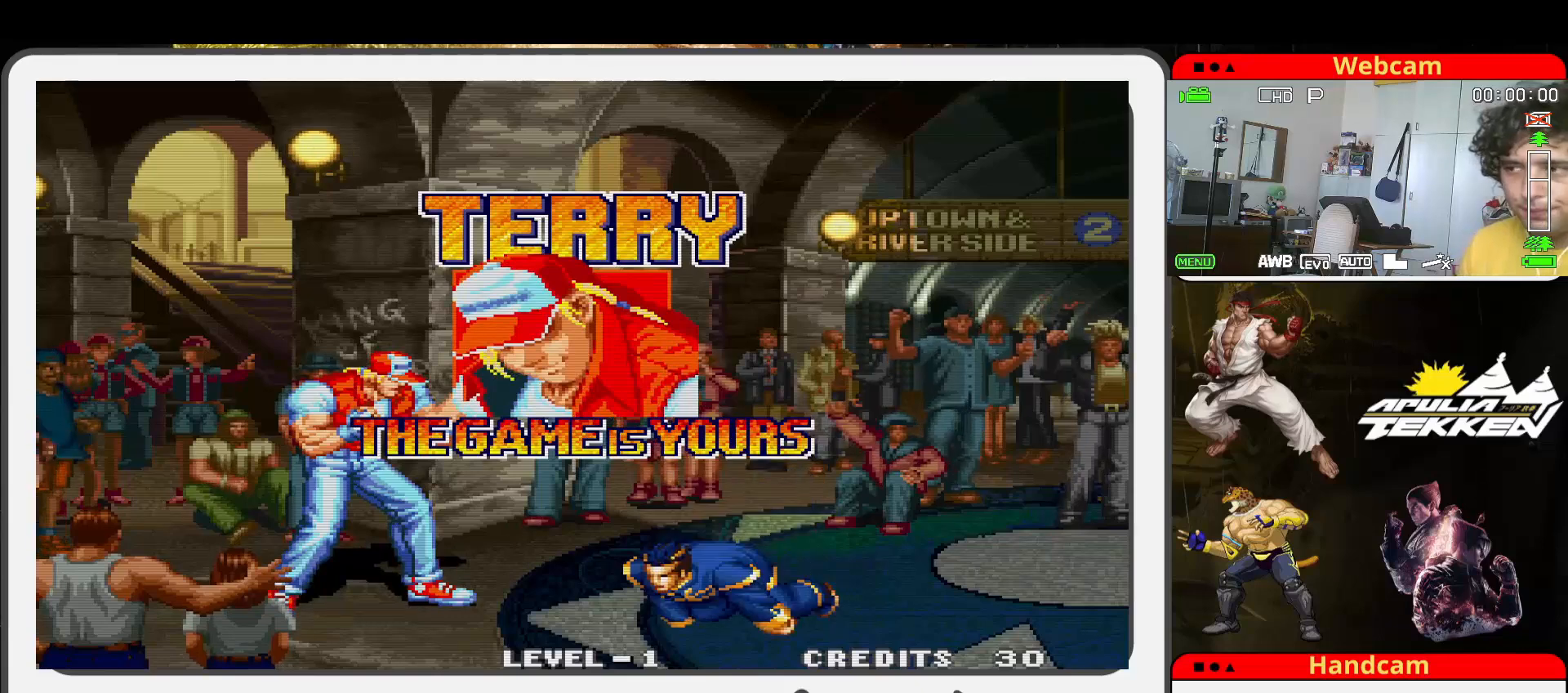
{"buttons": [], "left_stick": "center", "events": [[500, "left_stick", "center"]]}
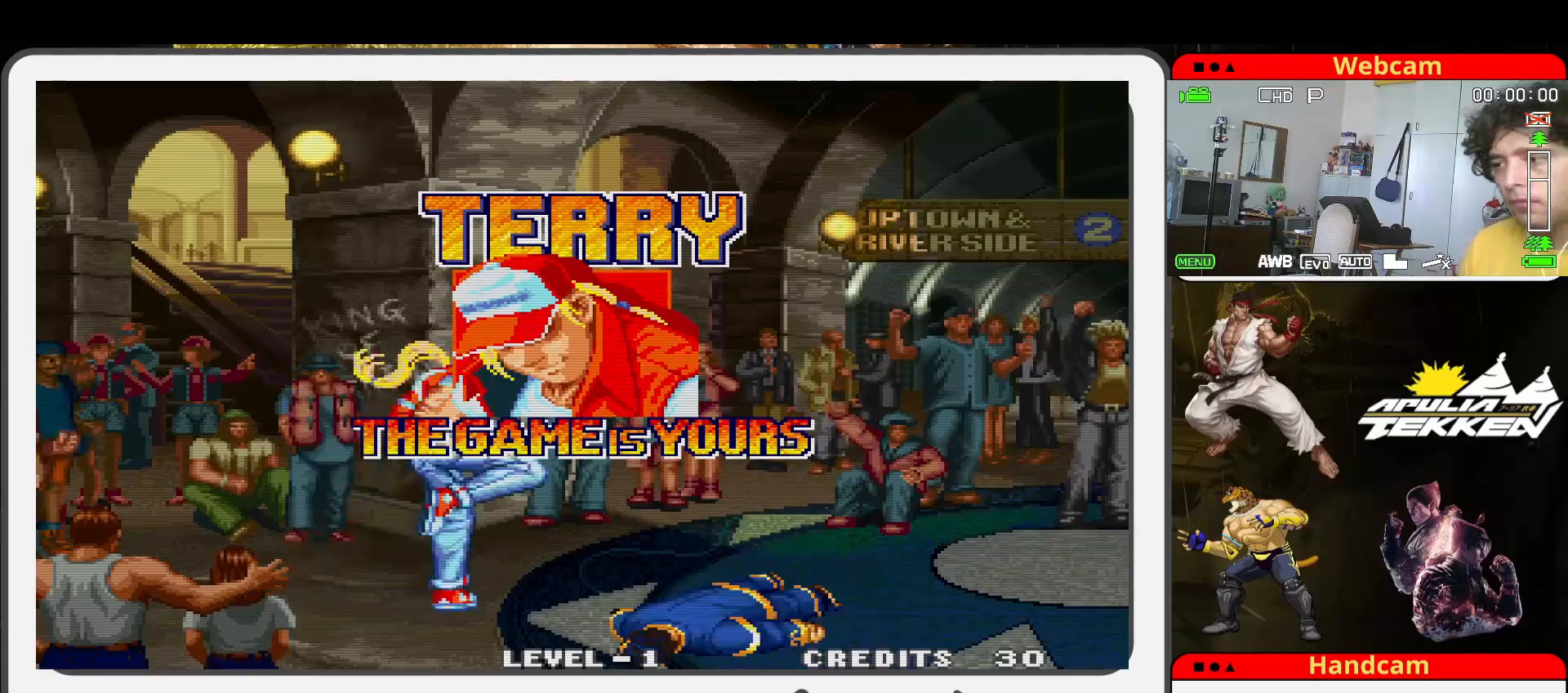
{"buttons": [], "left_stick": "center", "events": [[67, "left_stick", "left"], [233, "left_stick", "center"]]}
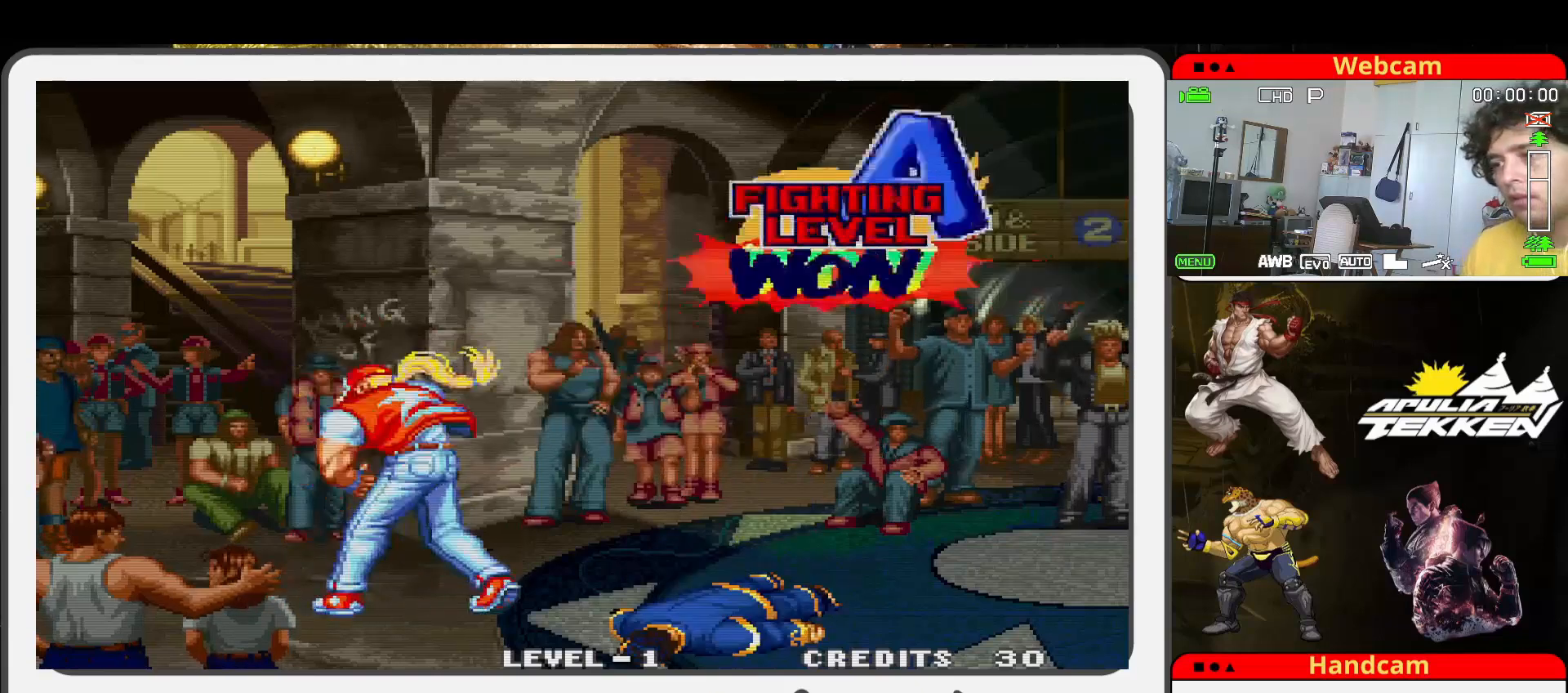
{"buttons": [], "left_stick": "left", "events": [[367, "left_stick", "left"]]}
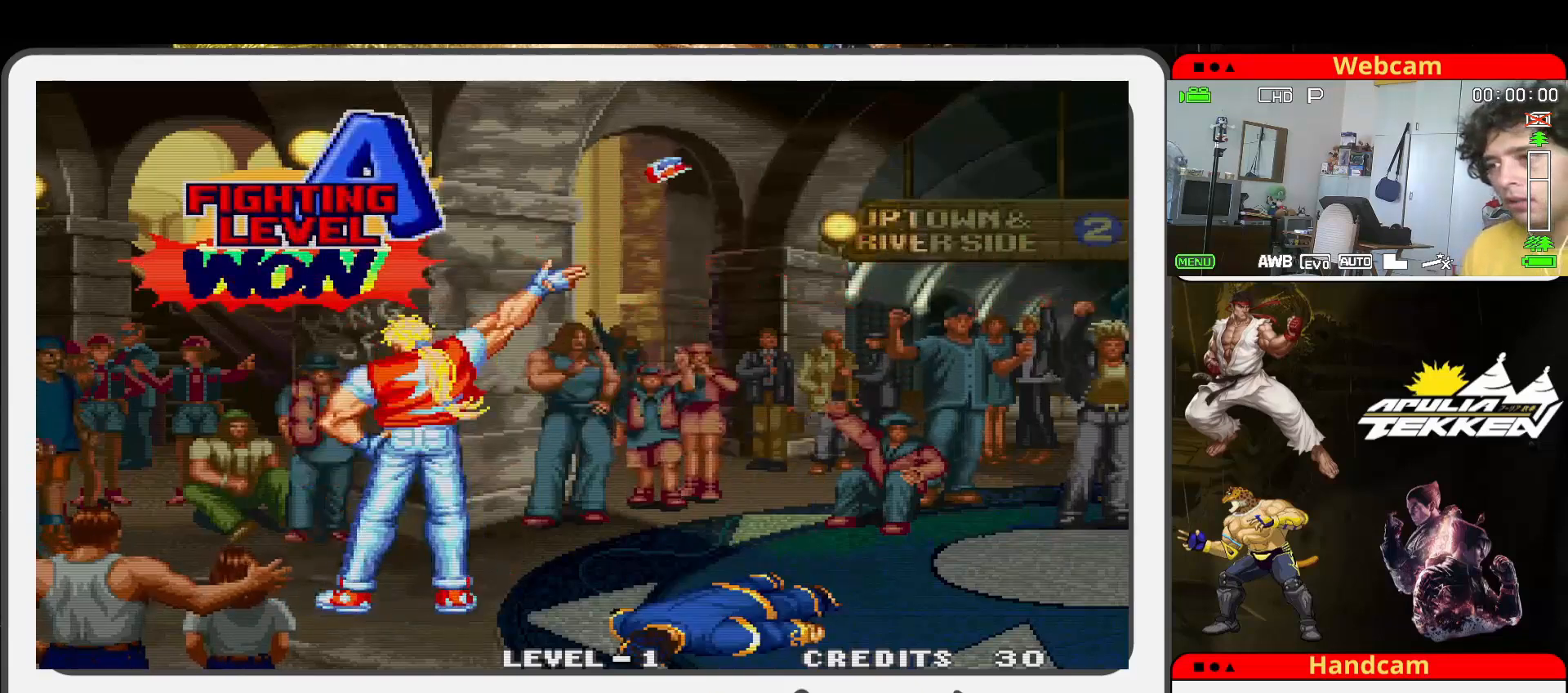
{"buttons": [], "left_stick": "center", "events": [[167, "CROSS", "down"], [167, "left_stick", "center"], [433, "CROSS", "up"]]}
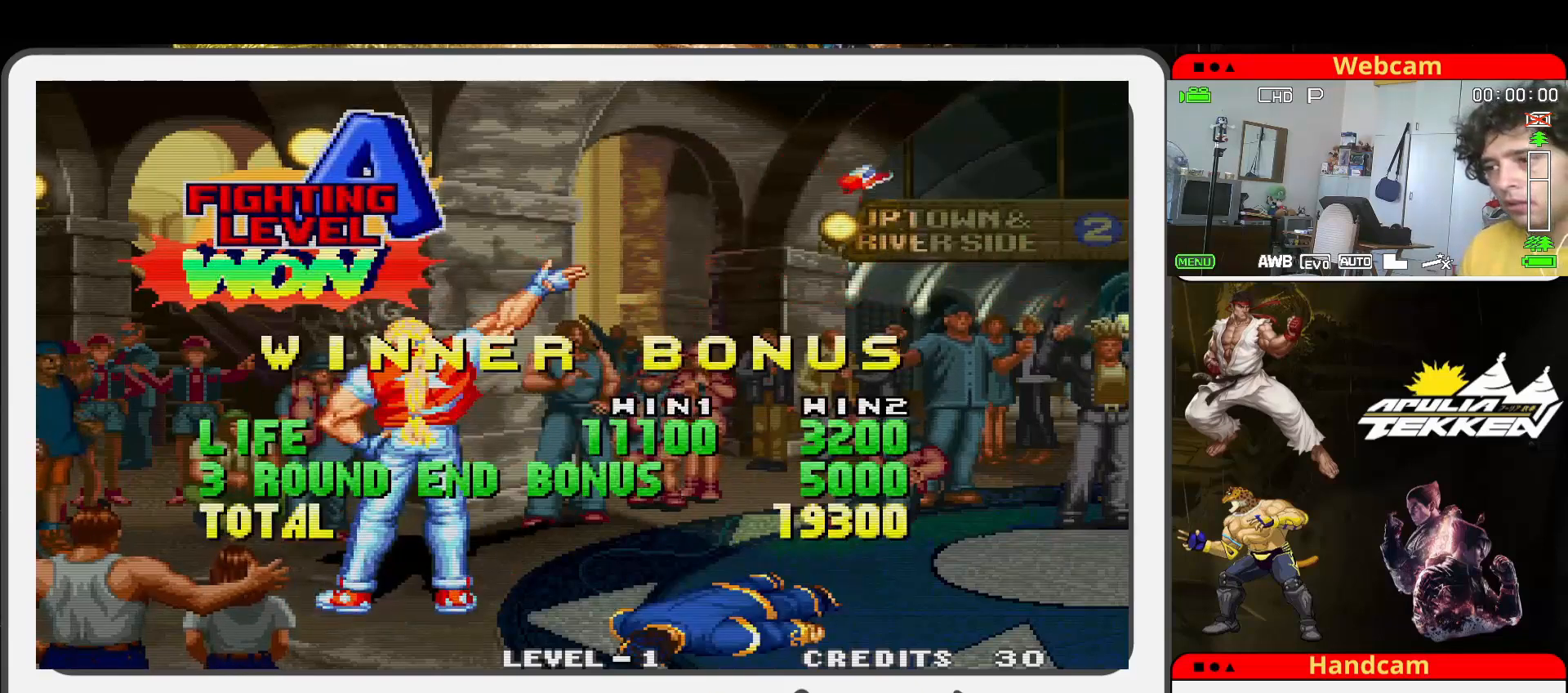
{"buttons": [], "left_stick": "center", "events": []}